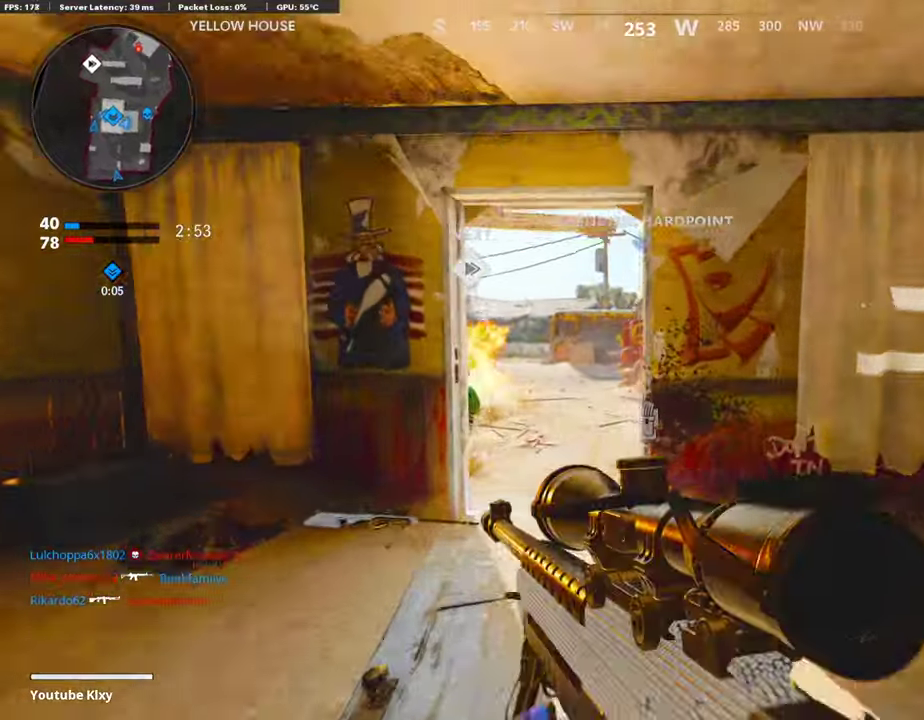
Gameplay with a controller (PlayStation layout); each line is a JSON object with the inputs held at the frame after it (dt_ms = milliseconds from this image to that frame). "events" lists button and stick changes between this image and that frame as [ms after this image, input, new state], when the widget could be followed in between. Not read: L1 R1.
{"dt_ms": 403, "buttons": [], "left_stick": "up", "right_stick": "right", "events": [[319, "right_stick", "right"]]}
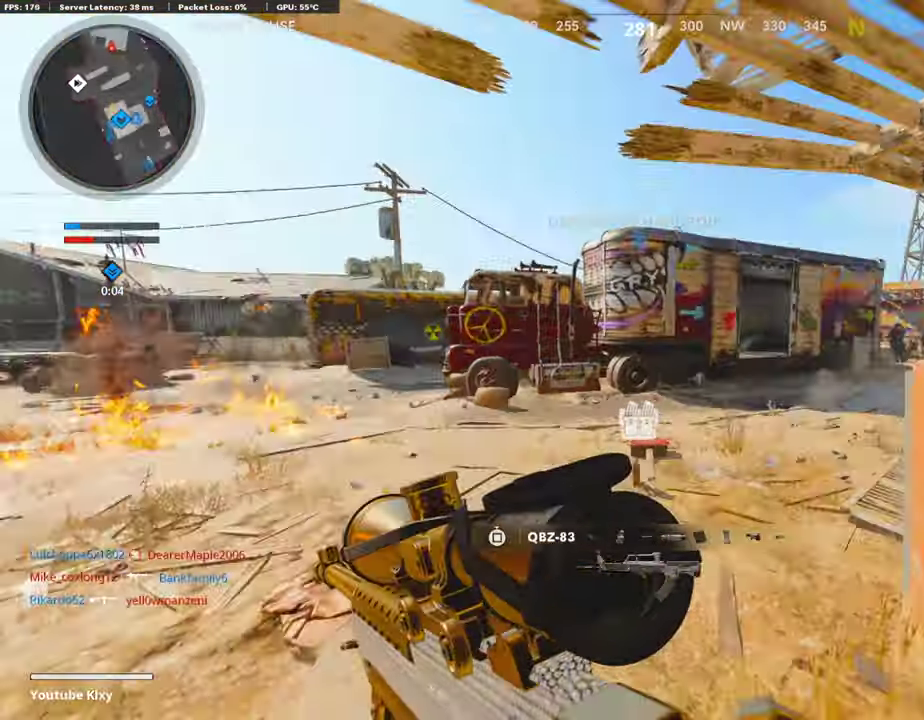
{"dt_ms": 505, "buttons": [], "left_stick": "up", "right_stick": "right", "events": [[67, "right_stick", "center"], [505, "right_stick", "right"]]}
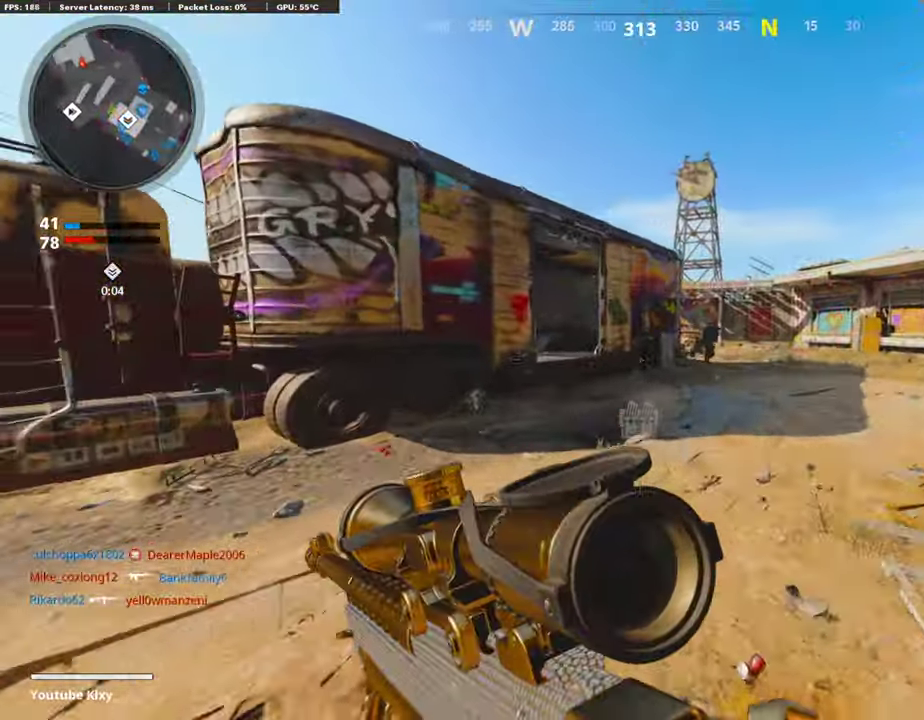
{"dt_ms": 504, "buttons": [], "left_stick": "left", "right_stick": "center", "events": [[67, "left_stick", "up-right"], [100, "right_stick", "center"], [168, "left_stick", "right"], [336, "right_stick", "up-left"], [403, "left_stick", "left"], [403, "right_stick", "center"]]}
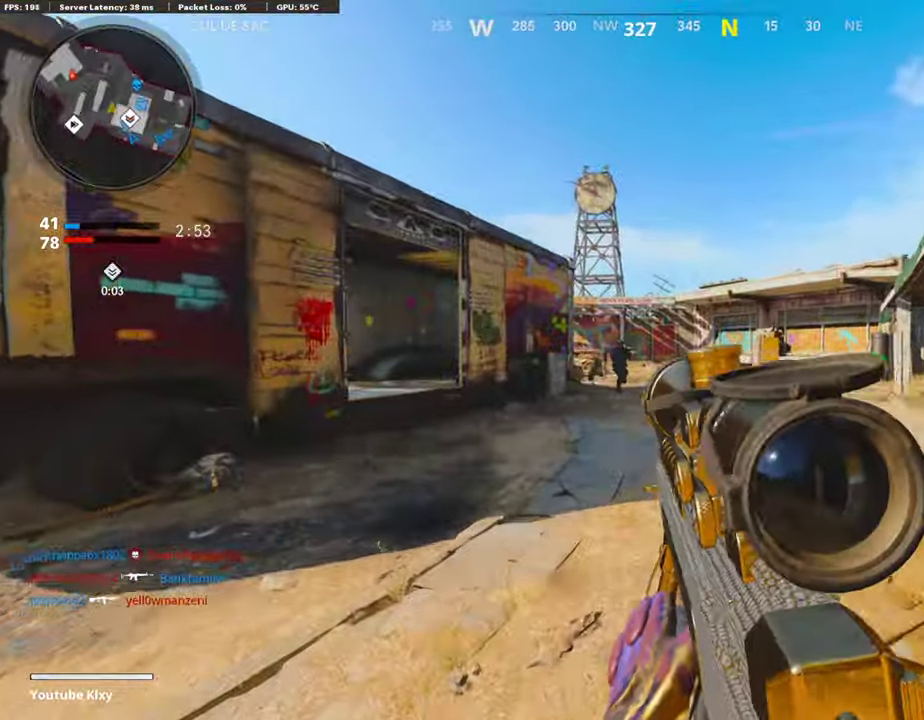
{"dt_ms": 286, "buttons": [], "left_stick": "center", "right_stick": "center", "events": [[34, "left_stick", "center"], [151, "left_stick", "right"], [286, "left_stick", "center"]]}
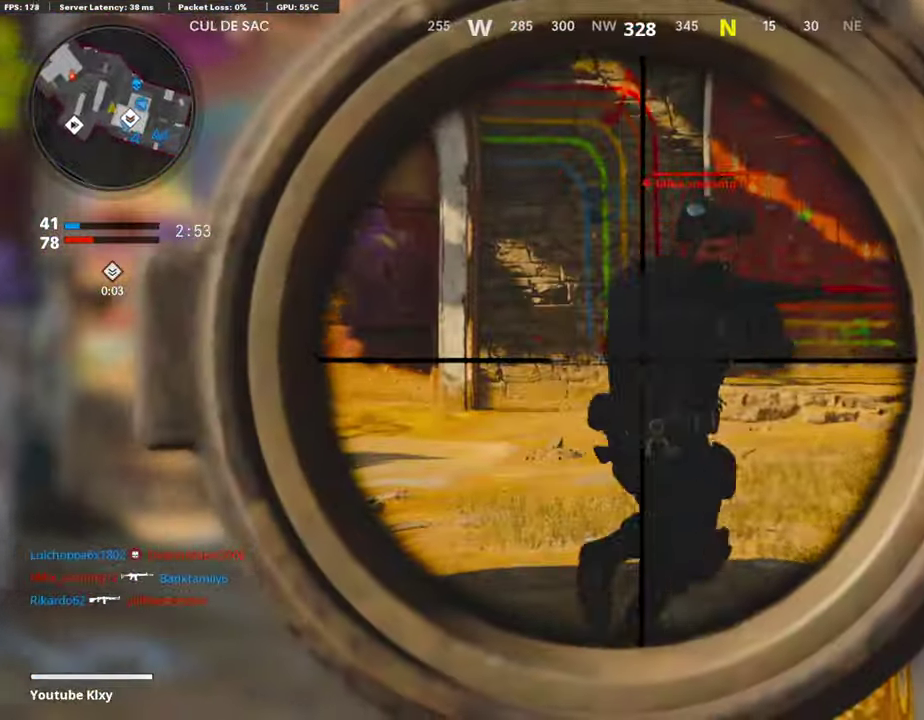
{"dt_ms": 908, "buttons": [], "left_stick": "right", "right_stick": "right", "events": [[50, "left_stick", "left"], [50, "right_stick", "up"], [134, "right_stick", "up-right"], [185, "left_stick", "up-left"], [185, "right_stick", "right"], [269, "left_stick", "up"], [319, "right_stick", "center"], [353, "left_stick", "up-left"], [487, "left_stick", "left"], [521, "right_stick", "down-right"], [588, "left_stick", "right"], [622, "right_stick", "center"], [773, "right_stick", "up-right"], [874, "right_stick", "right"]]}
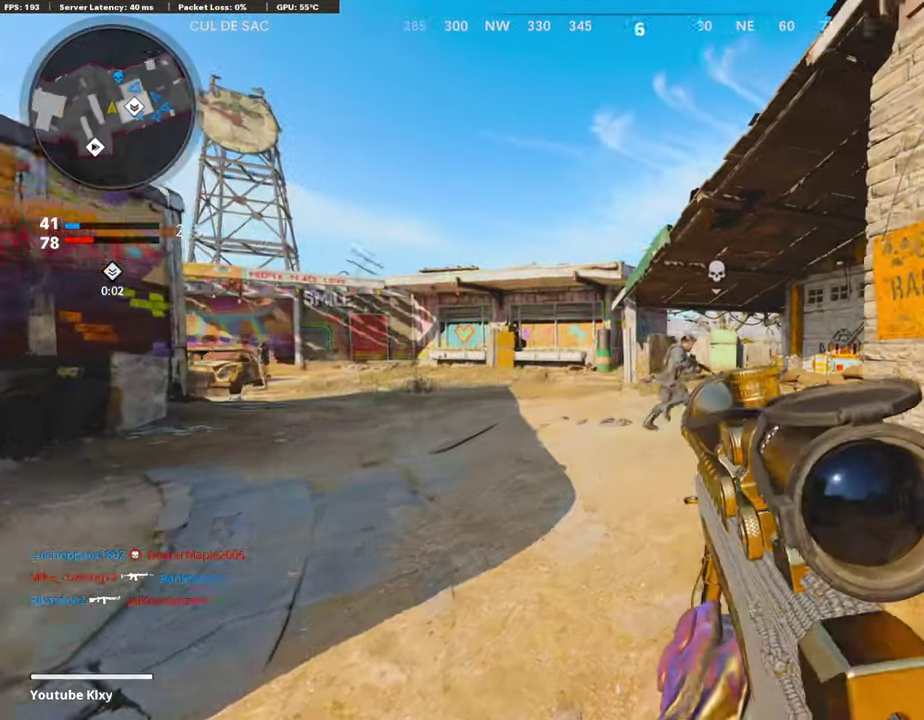
{"dt_ms": 302, "buttons": [], "left_stick": "right", "right_stick": "right", "events": [[67, "right_stick", "center"], [101, "left_stick", "center"], [134, "right_stick", "right"], [218, "left_stick", "right"]]}
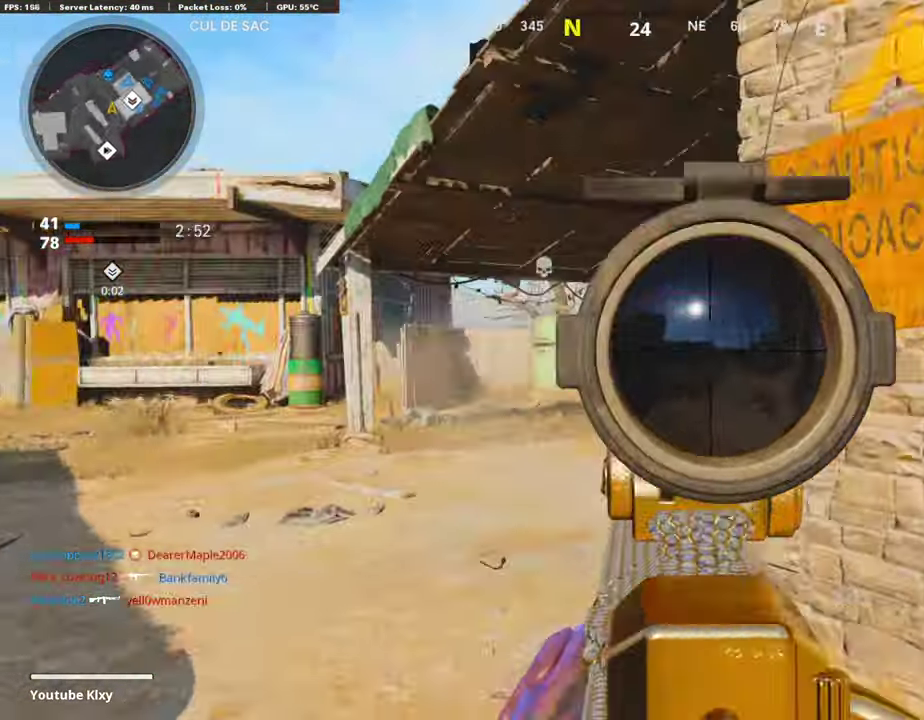
{"dt_ms": 606, "buttons": [], "left_stick": "down-left", "right_stick": "center"}
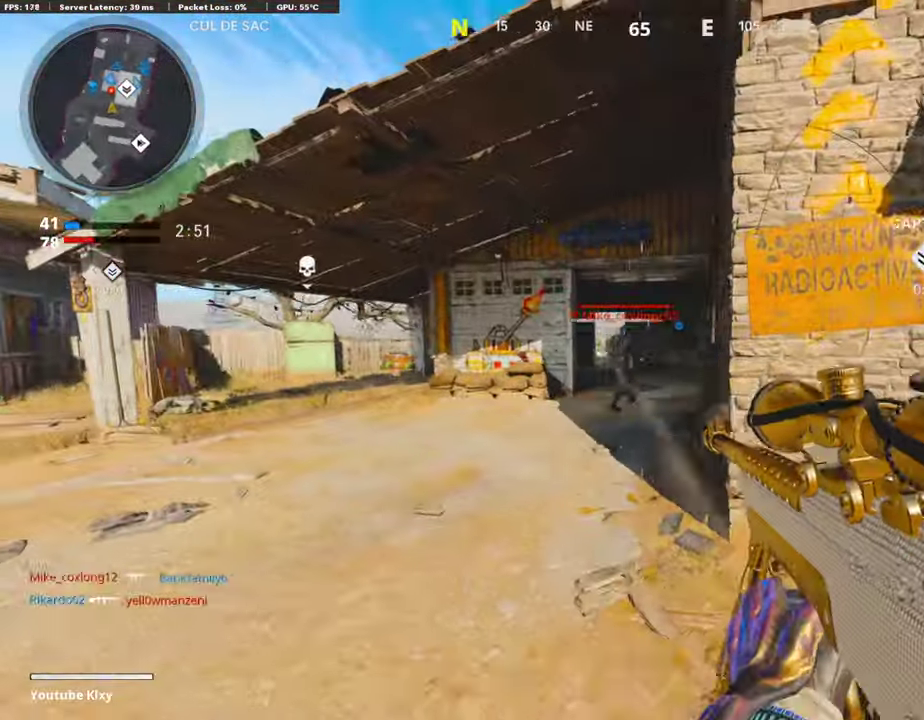
{"dt_ms": 386, "buttons": [], "left_stick": "center", "right_stick": "center", "events": [[67, "left_stick", "center"], [117, "left_stick", "right"], [218, "left_stick", "center"]]}
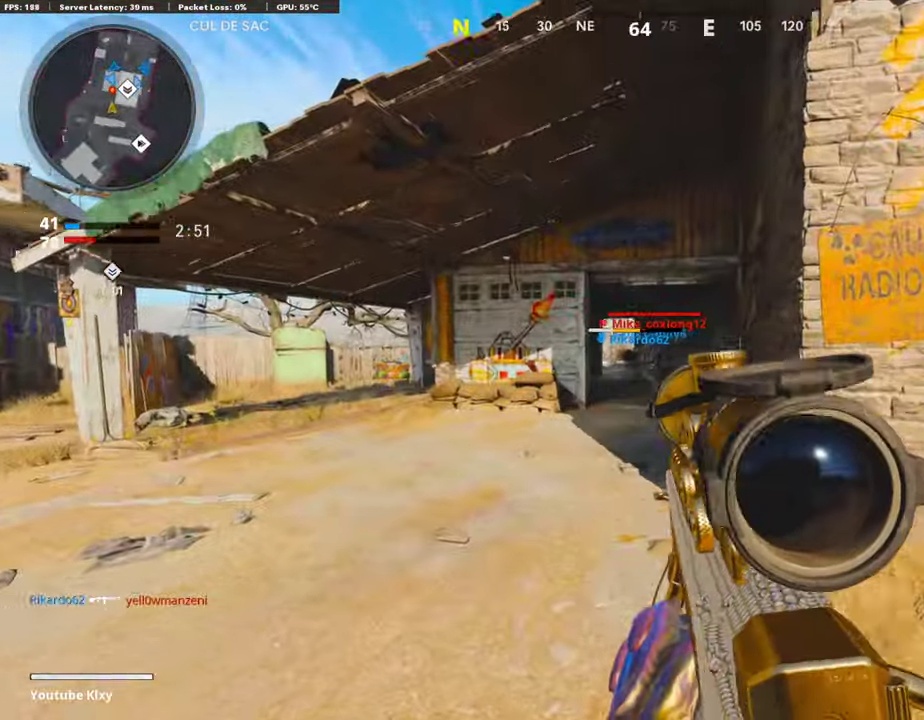
{"dt_ms": 404, "buttons": [], "left_stick": "right", "right_stick": "right", "events": [[84, "right_stick", "up-right"], [135, "right_stick", "right"], [168, "left_stick", "right"]]}